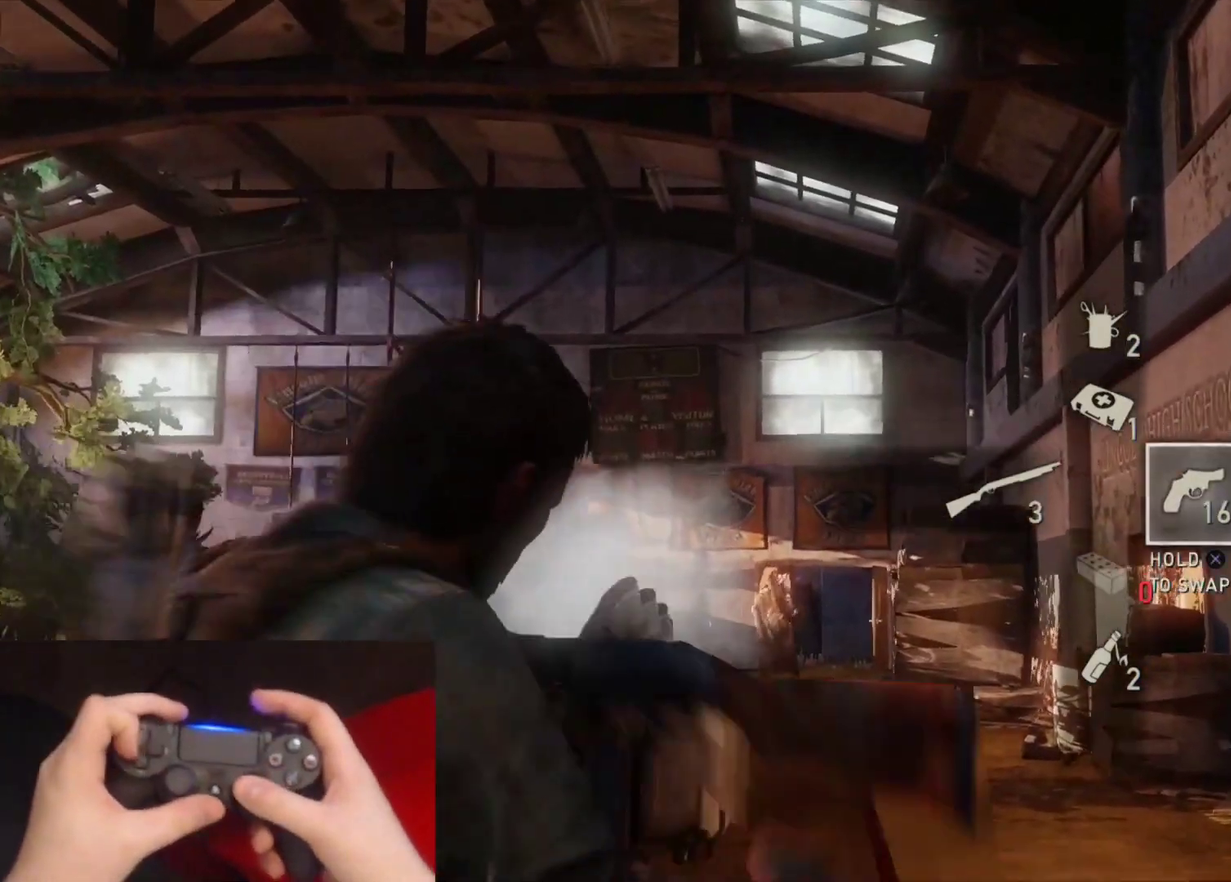
Gameplay with a controller (PlayStation layout); each line is a JSON object with the inputs held at the frame after it. "events" lists button and stick changes between this image and that frame as [ms after this image, input, new state], when the widget could be followed in between.
{"buttons": ["L1", "DPAD_RIGHT"], "left_stick": "center", "right_stick": "down"}
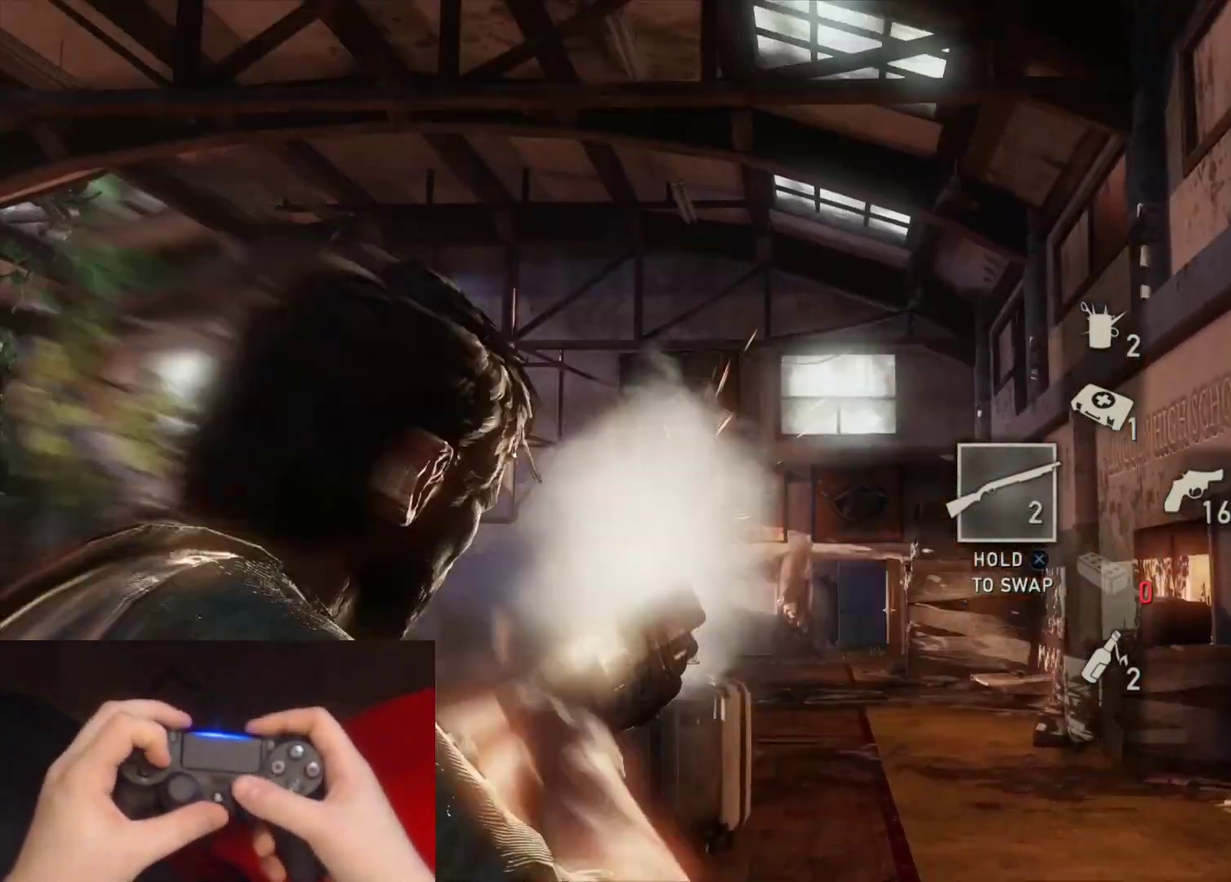
{"buttons": ["L1"], "left_stick": "center", "right_stick": "down"}
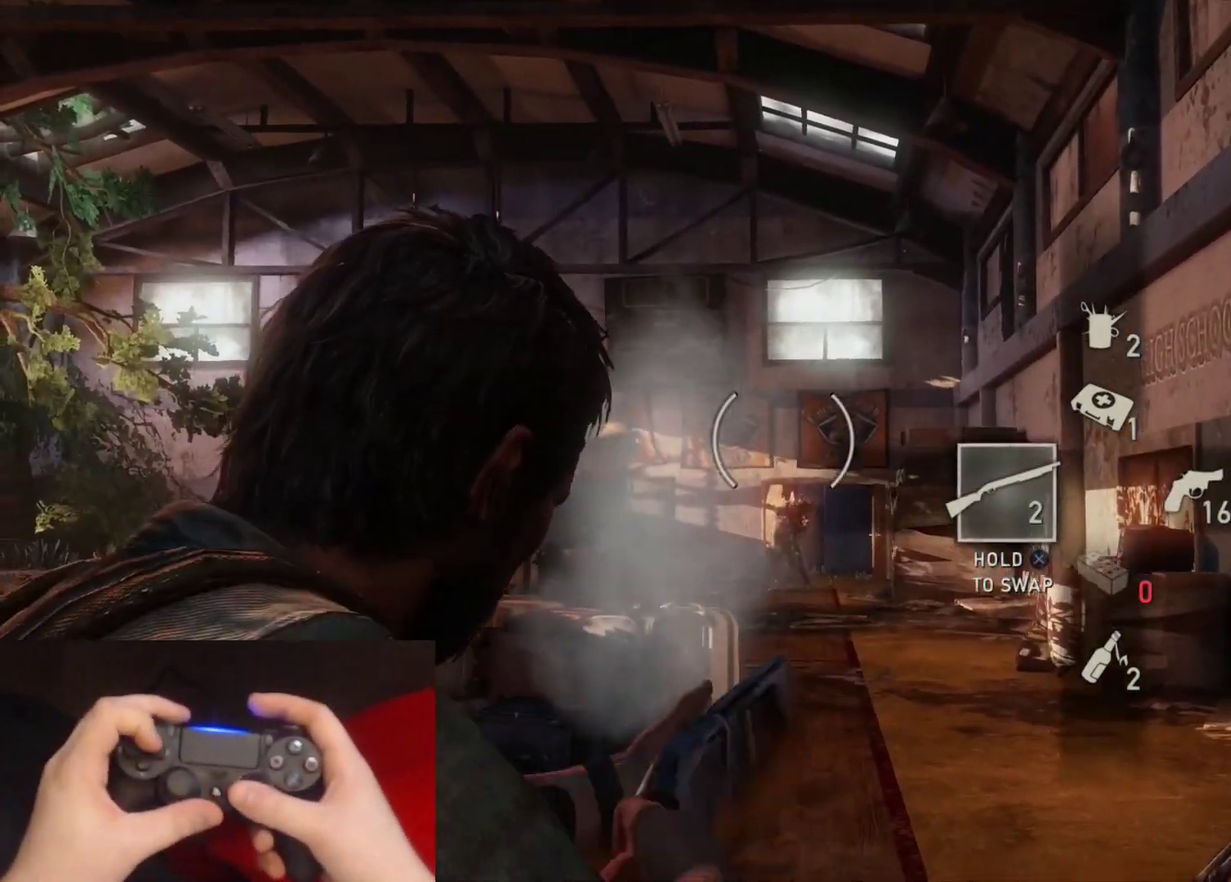
{"buttons": ["L1"], "left_stick": "center", "right_stick": "down", "events": [[67, "R1", "down"], [83, "right_stick", "center"], [100, "DPAD_RIGHT", "down"], [167, "R1", "up"], [217, "DPAD_RIGHT", "up"], [283, "DPAD_LEFT", "down"], [417, "DPAD_LEFT", "up"], [483, "right_stick", "down"]]}
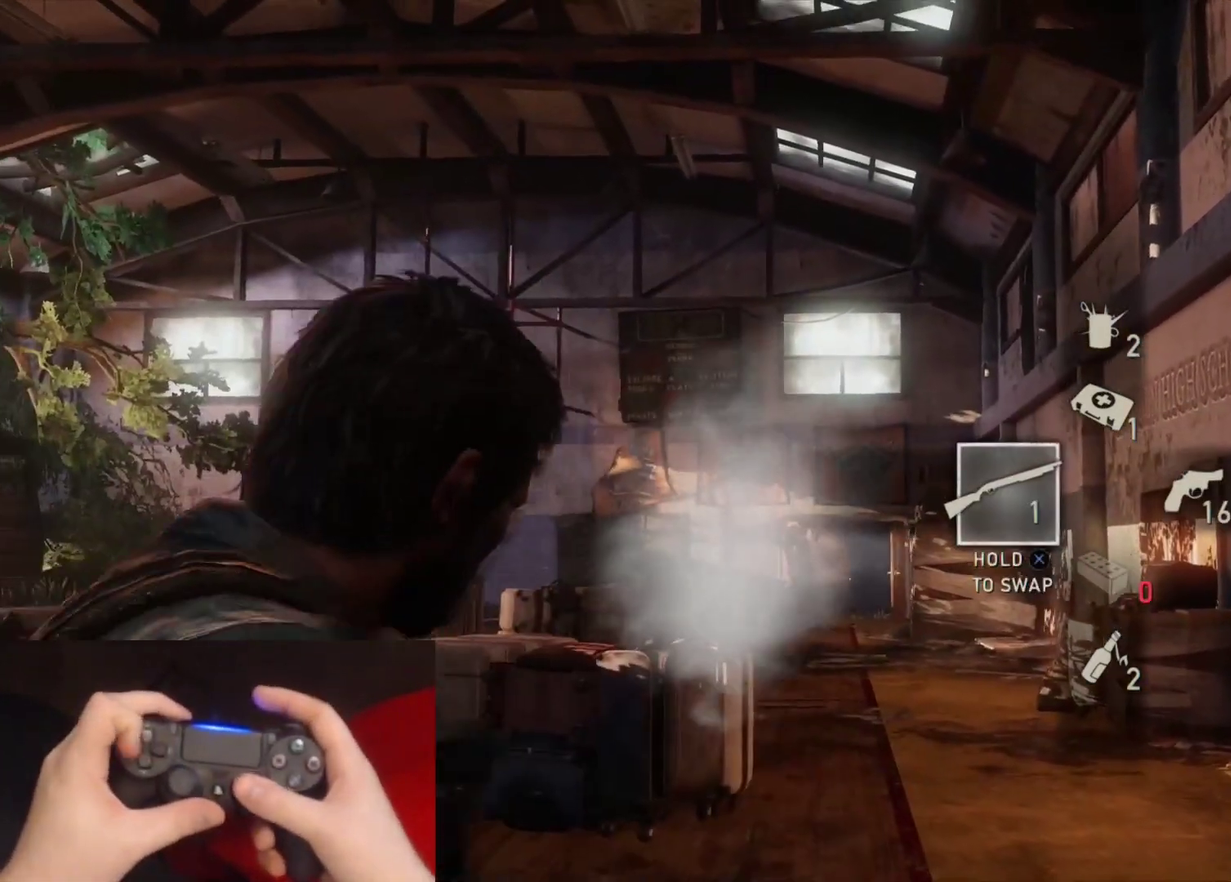
{"buttons": [], "left_stick": "left", "right_stick": "down-left", "events": [[250, "R1", "down"], [283, "right_stick", "center"], [350, "R1", "up"], [433, "L1", "up"], [433, "right_stick", "down-left"], [450, "left_stick", "left"]]}
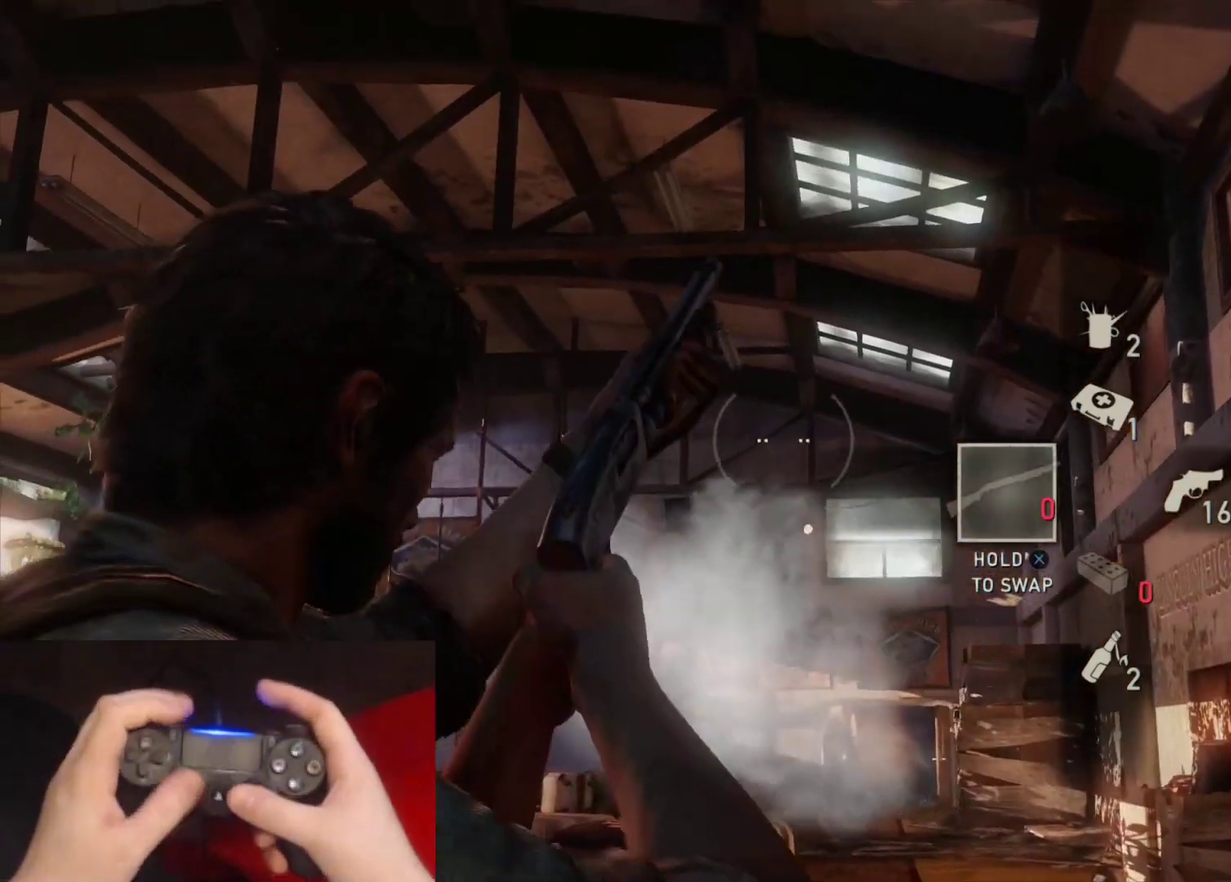
{"buttons": [], "left_stick": "center", "right_stick": "center", "events": [[33, "right_stick", "center"], [233, "left_stick", "center"], [283, "START", "down"], [433, "START", "up"]]}
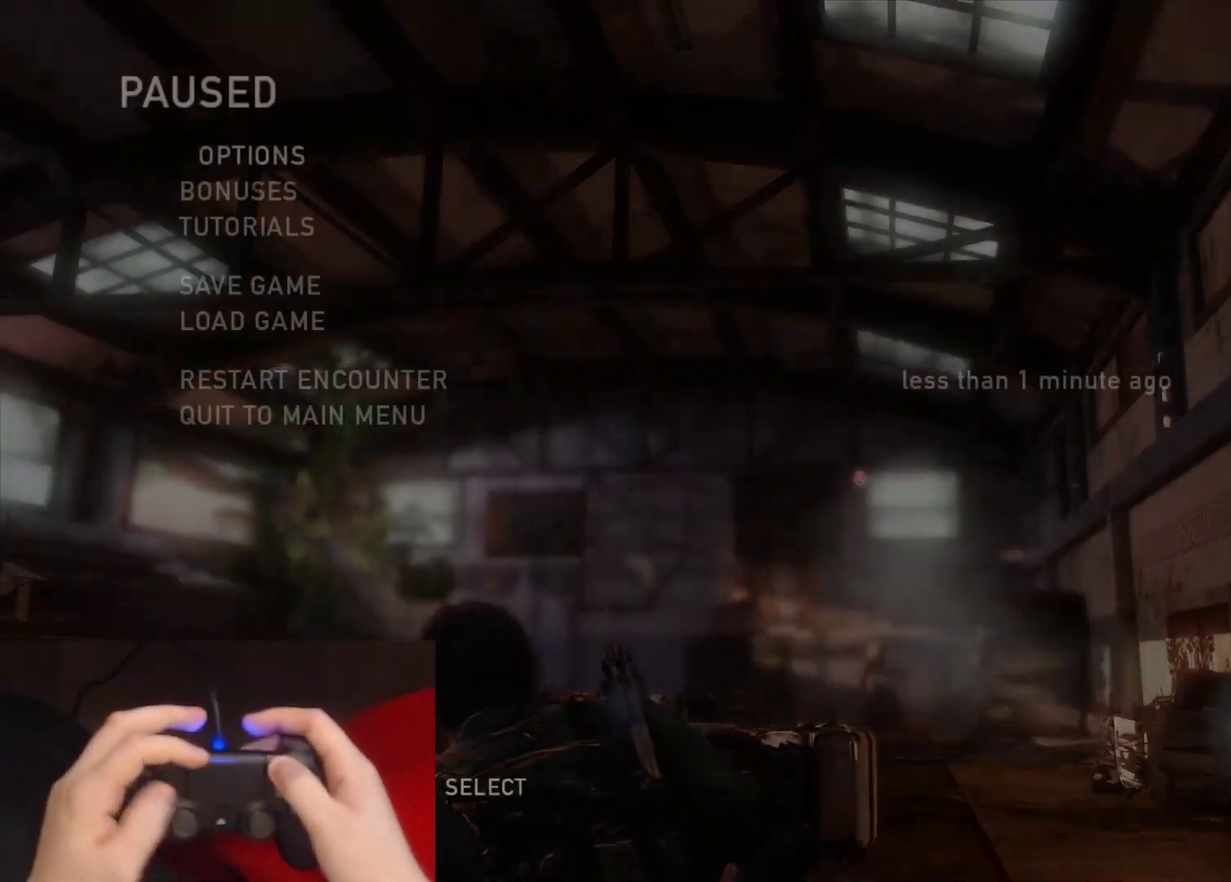
{"buttons": ["DPAD_UP"], "left_stick": "center", "right_stick": "center", "events": [[133, "DPAD_UP", "down"], [233, "DPAD_UP", "up"], [283, "DPAD_UP", "down"], [400, "DPAD_UP", "up"], [467, "DPAD_UP", "down"]]}
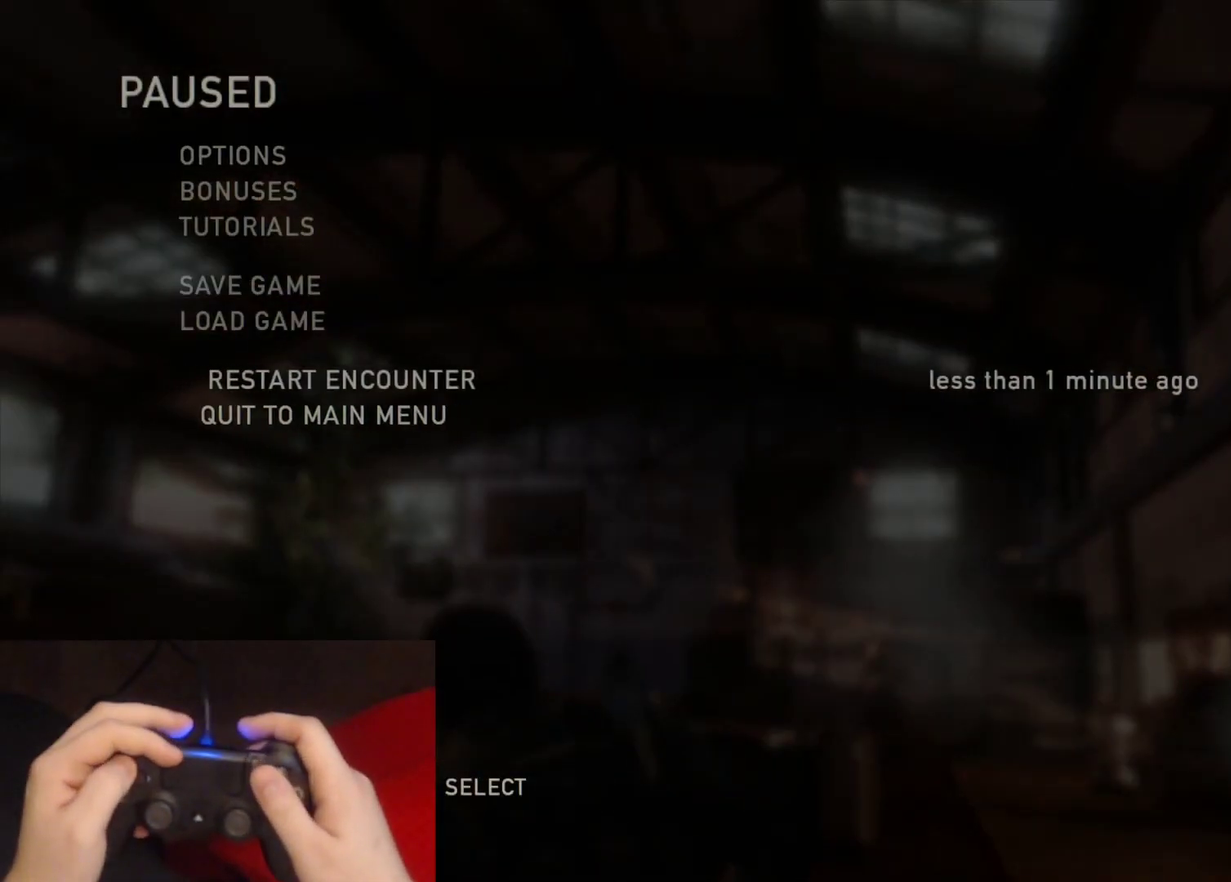
{"buttons": [], "left_stick": "center", "right_stick": "center", "events": [[83, "DPAD_UP", "up"], [150, "CROSS", "down"], [300, "CROSS", "up"]]}
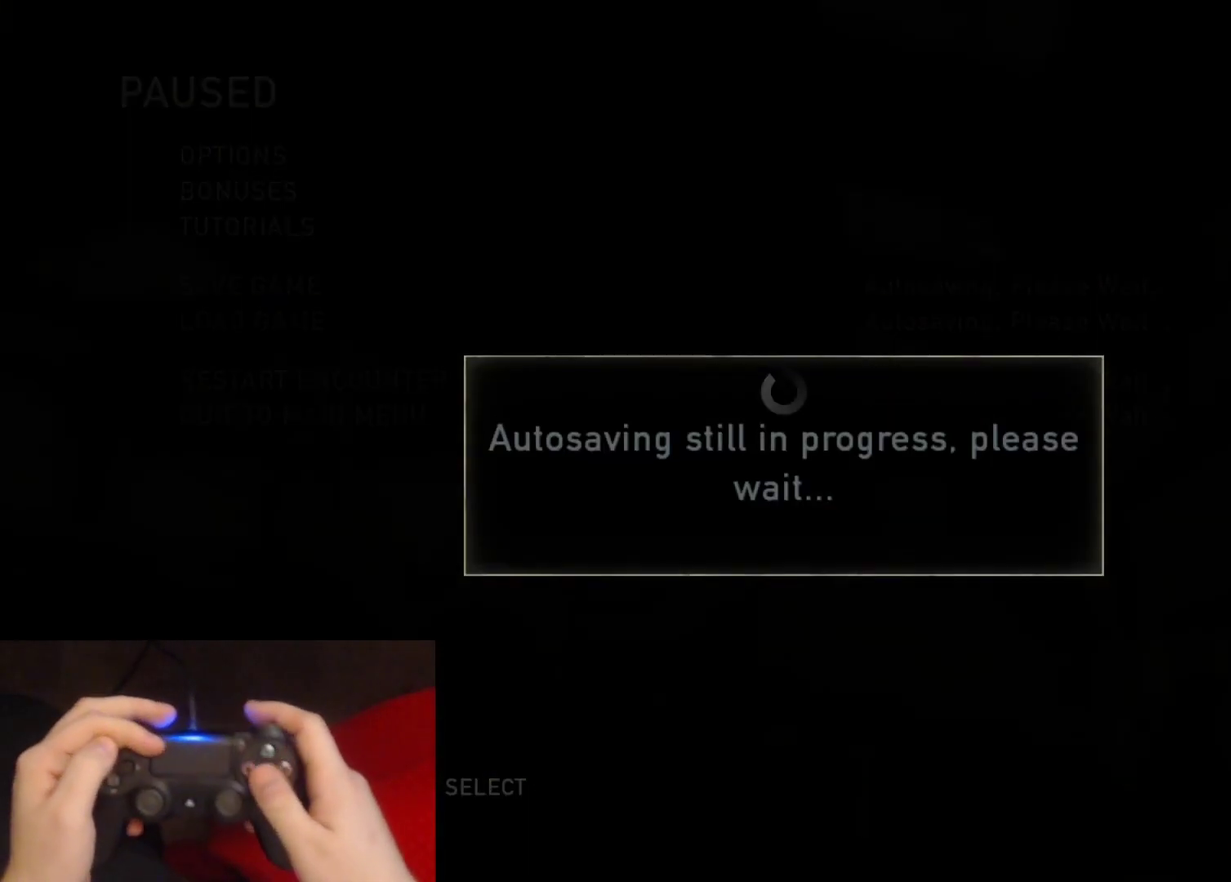
{"buttons": [], "left_stick": "center", "right_stick": "center", "events": [[33, "R2", "down"], [333, "R2", "up"]]}
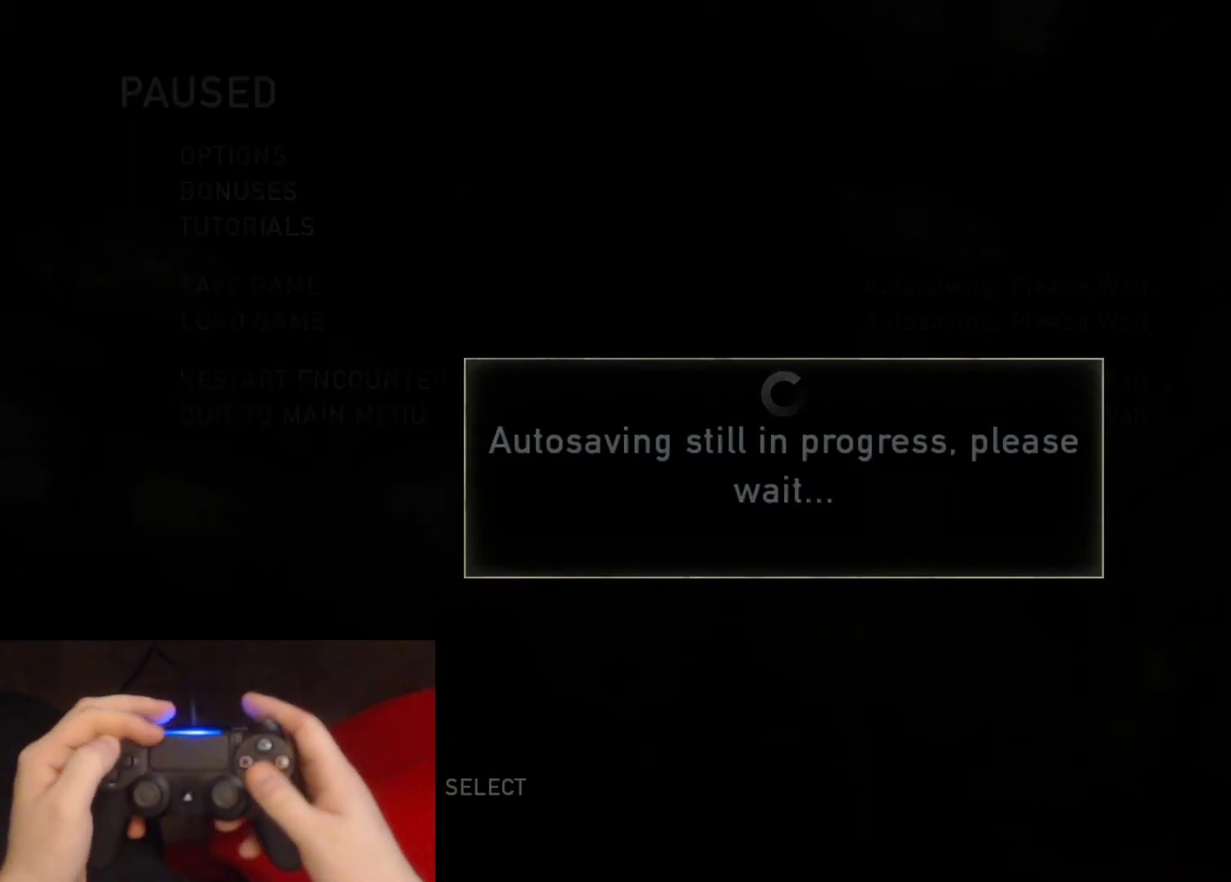
{"buttons": [], "left_stick": "center", "right_stick": "center", "events": []}
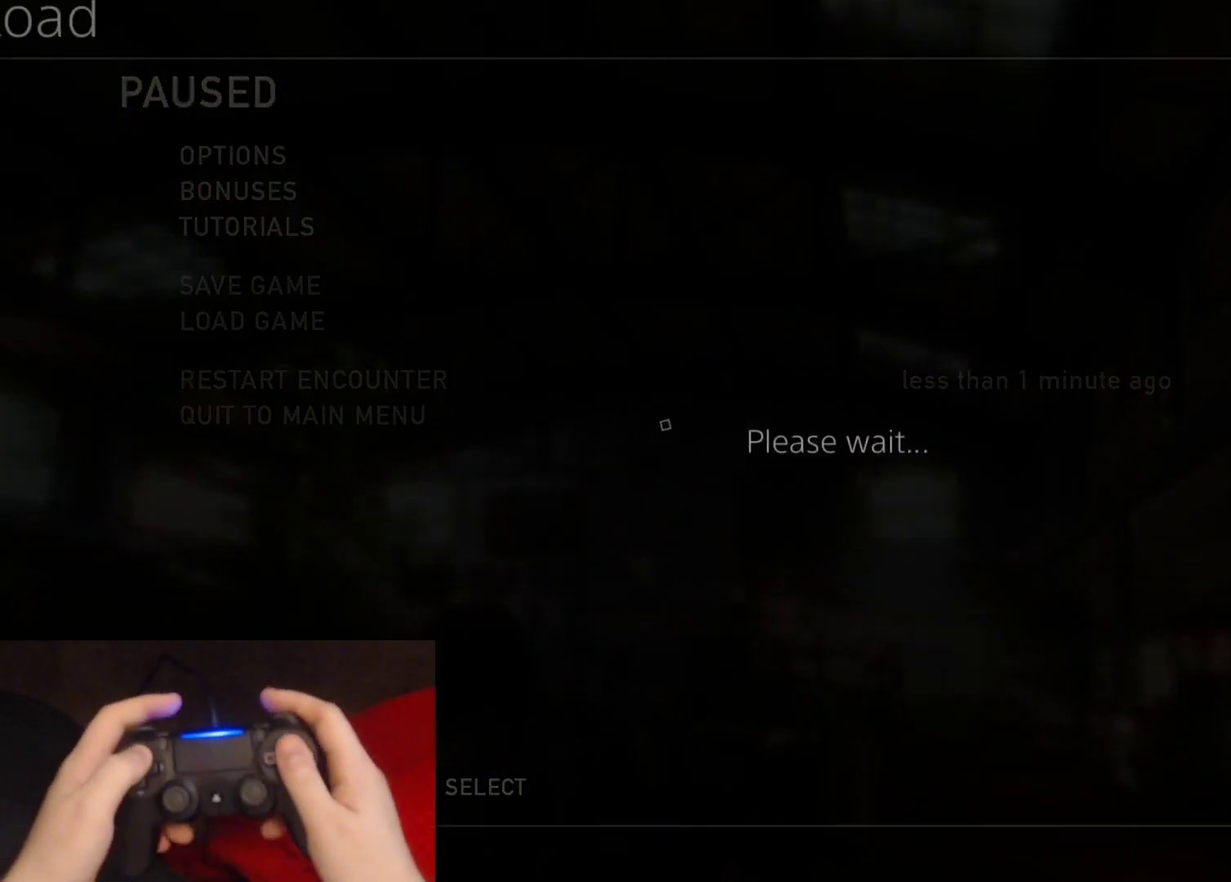
{"buttons": ["CIRCLE"], "left_stick": "center", "right_stick": "center", "events": [[450, "CIRCLE", "down"]]}
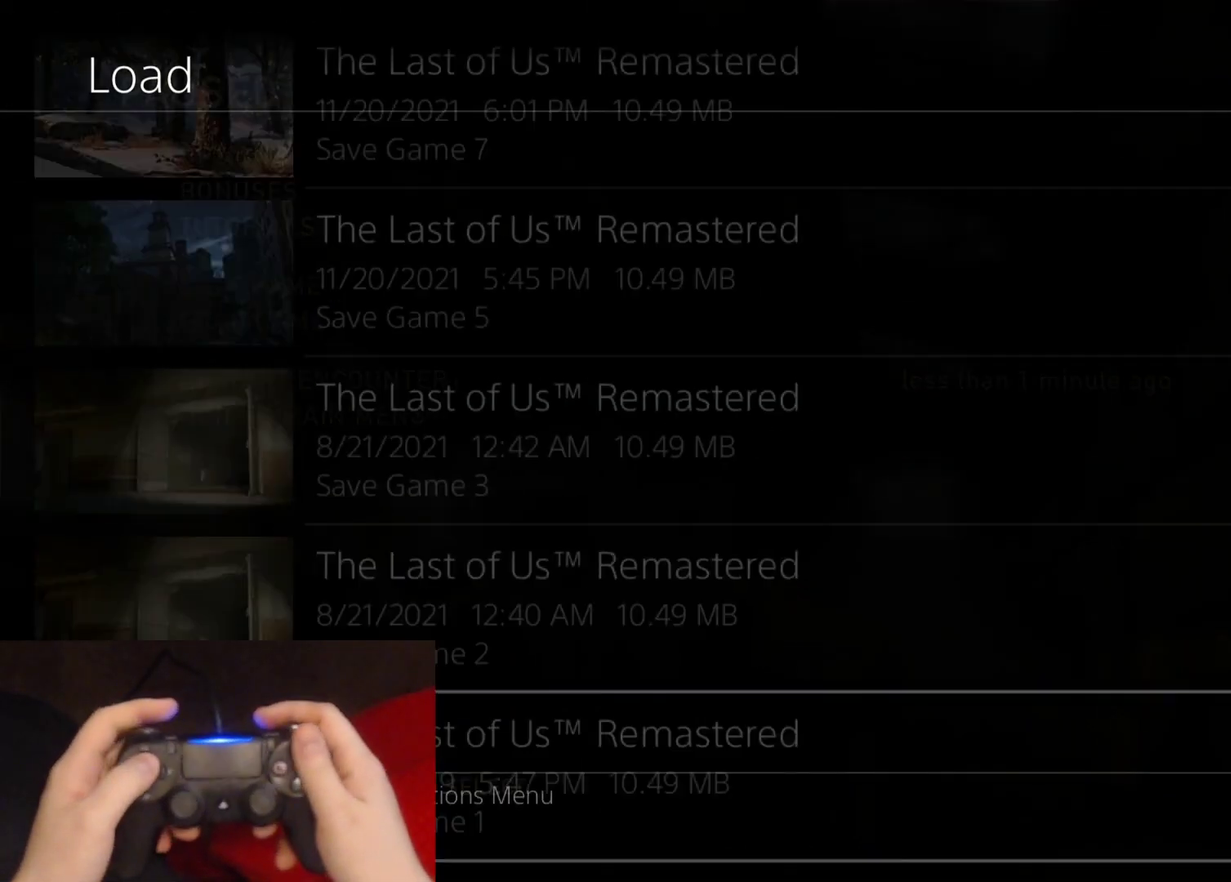
{"buttons": [], "left_stick": "center", "right_stick": "center", "events": [[83, "CIRCLE", "up"], [167, "CIRCLE", "down"], [283, "CIRCLE", "up"], [367, "CIRCLE", "down"], [483, "CIRCLE", "up"]]}
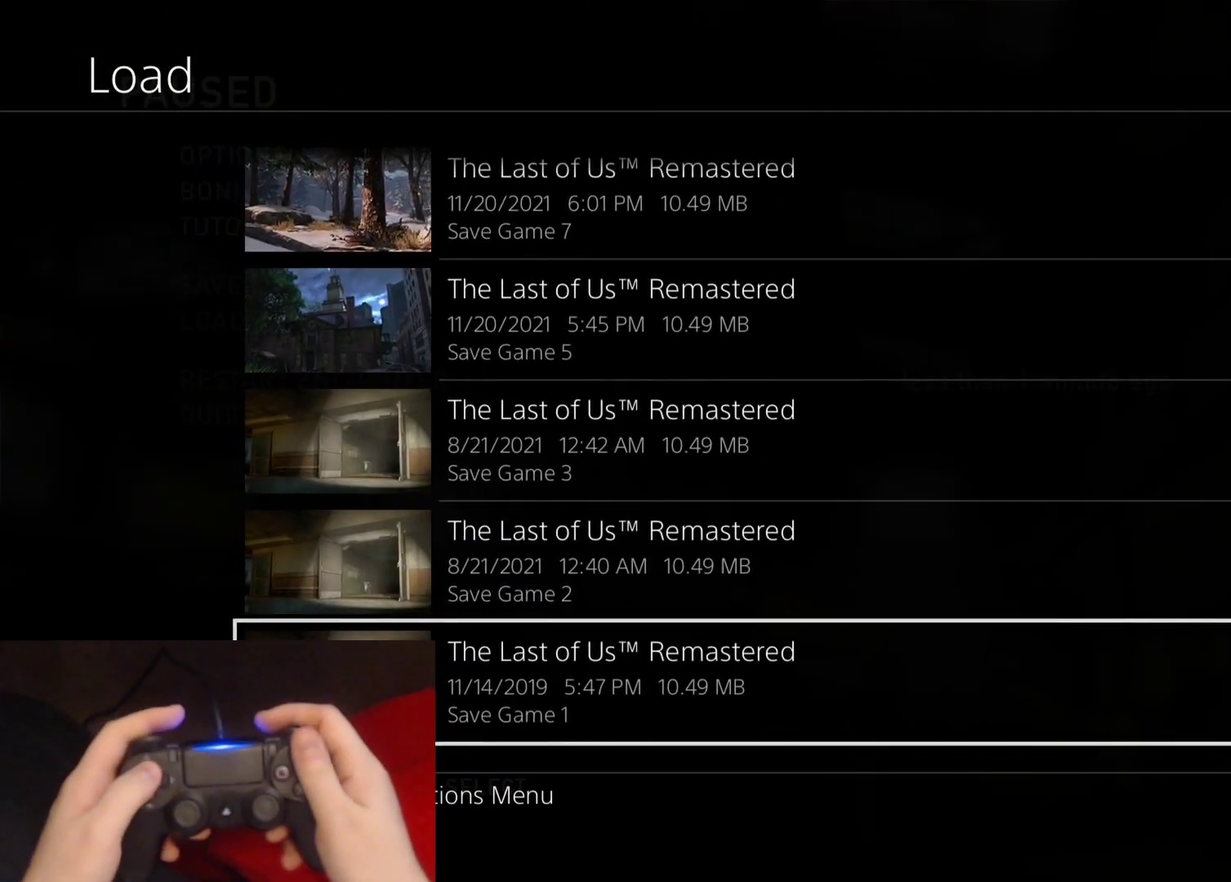
{"buttons": [], "left_stick": "center", "right_stick": "center", "events": [[67, "CIRCLE", "down"], [183, "CIRCLE", "up"]]}
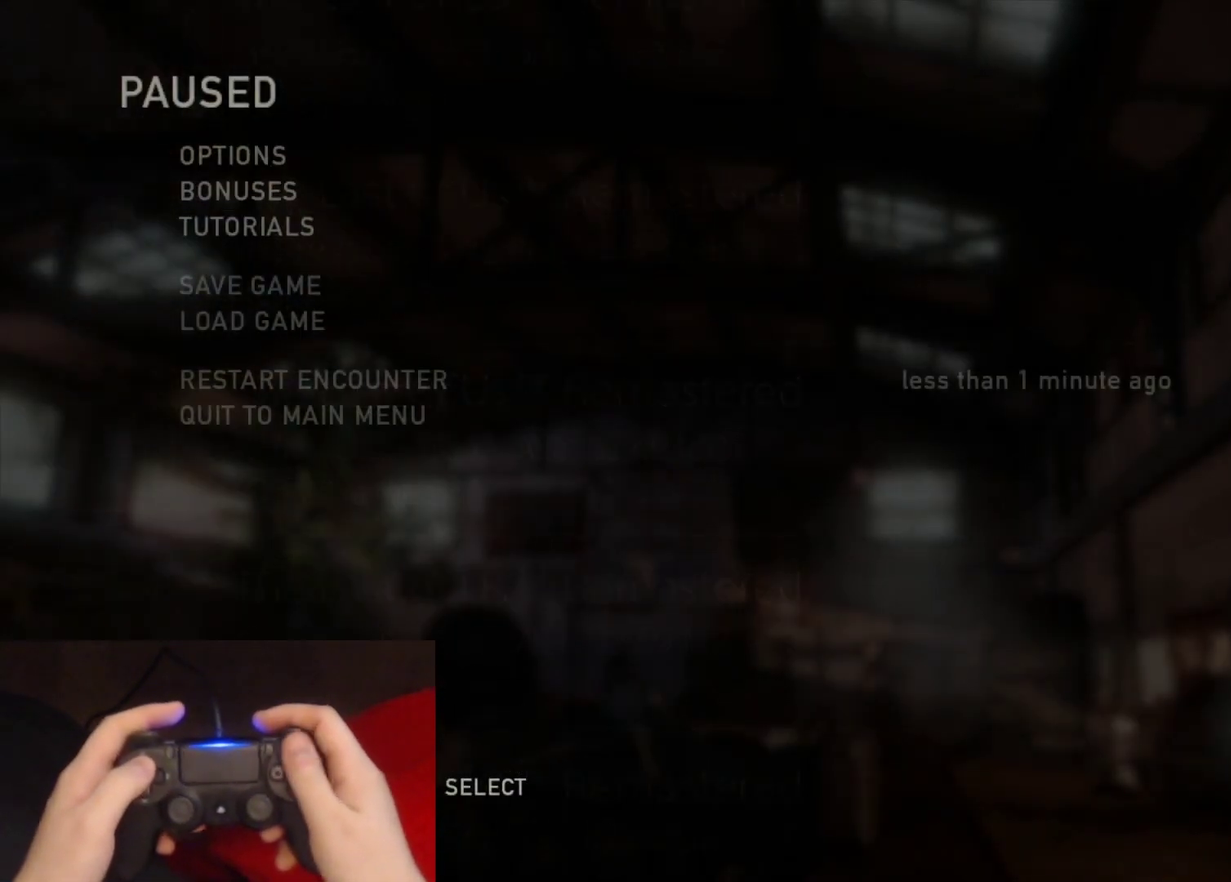
{"buttons": ["DPAD_UP"], "left_stick": "center", "right_stick": "center", "events": [[450, "DPAD_UP", "down"]]}
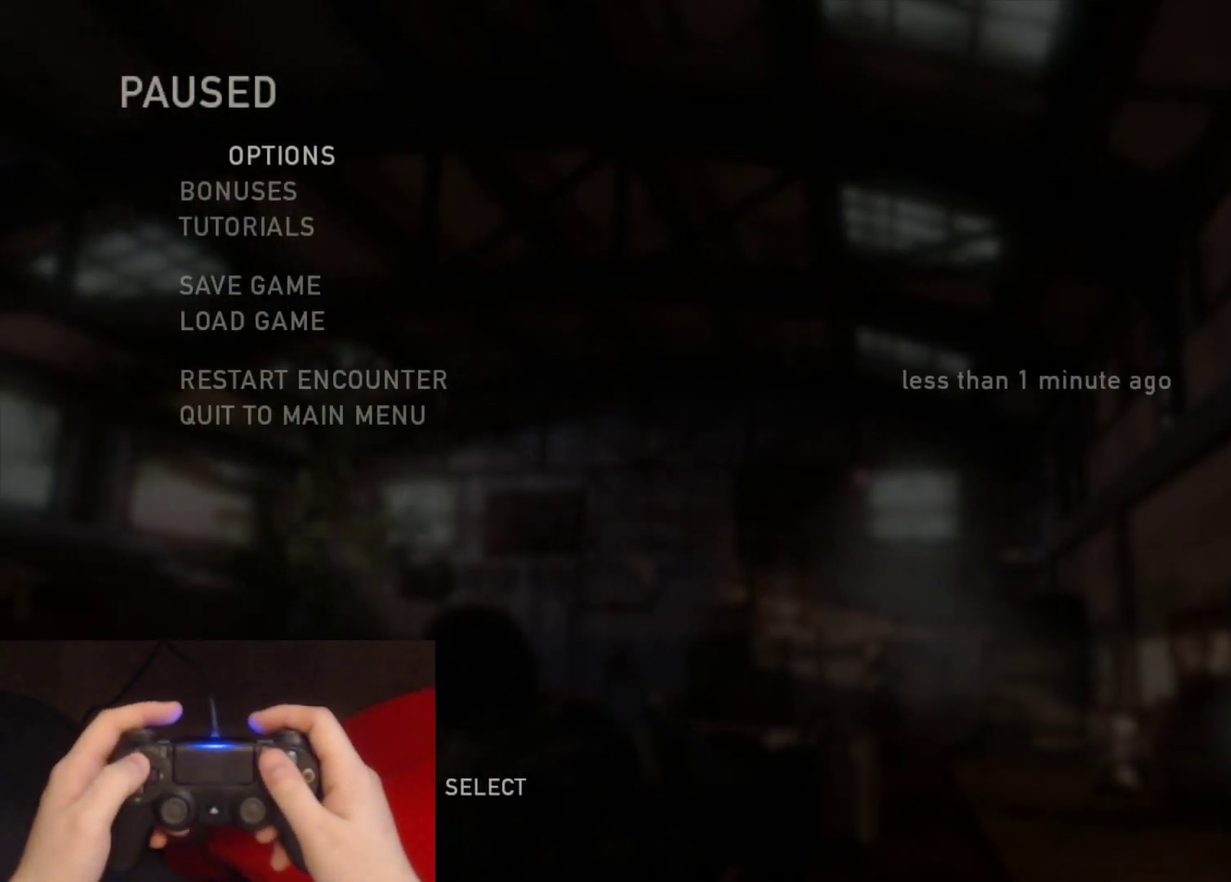
{"buttons": [], "left_stick": "center", "right_stick": "center", "events": [[17, "DPAD_UP", "up"], [100, "DPAD_UP", "down"], [233, "CROSS", "down"], [233, "DPAD_UP", "up"], [383, "CROSS", "up"]]}
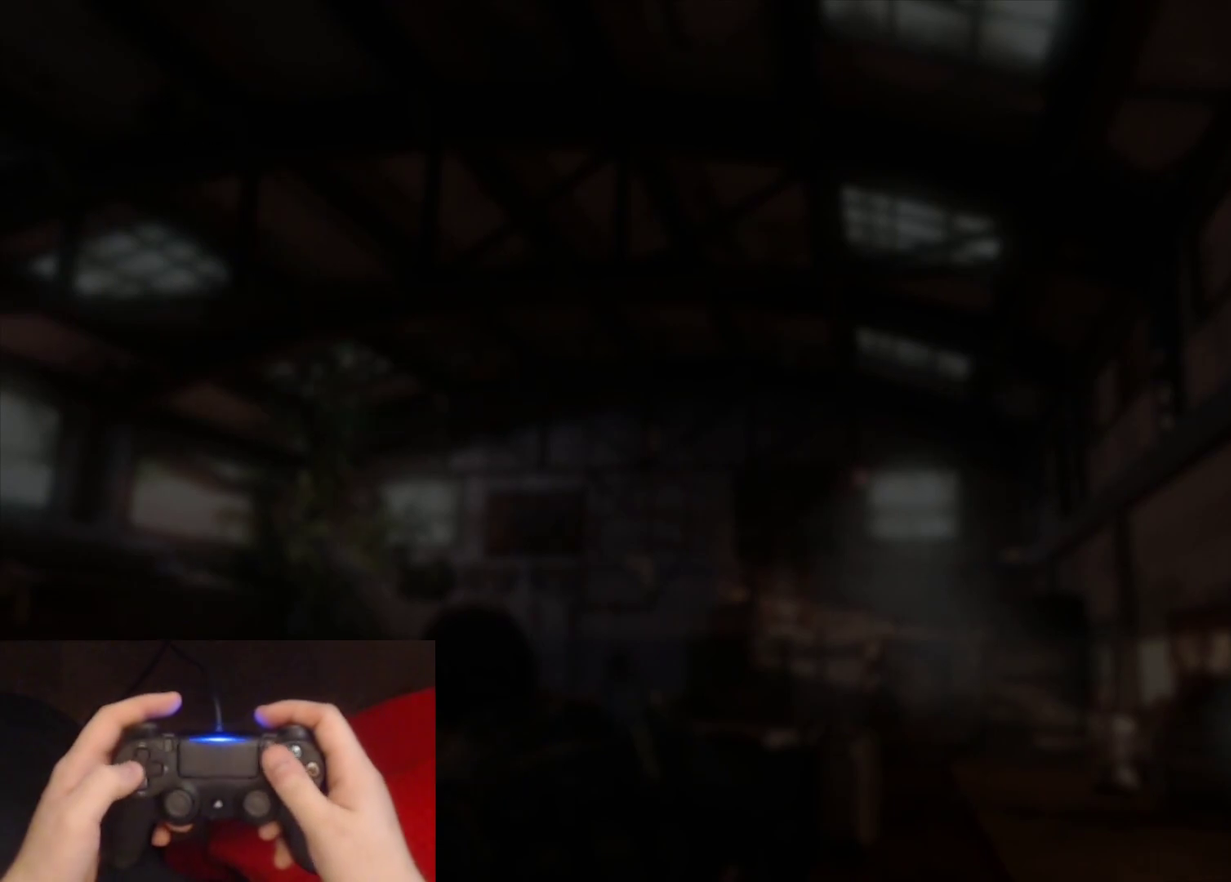
{"buttons": ["CROSS"], "left_stick": "center", "right_stick": "center", "events": [[283, "DPAD_LEFT", "down"], [400, "CROSS", "down"], [433, "DPAD_LEFT", "up"]]}
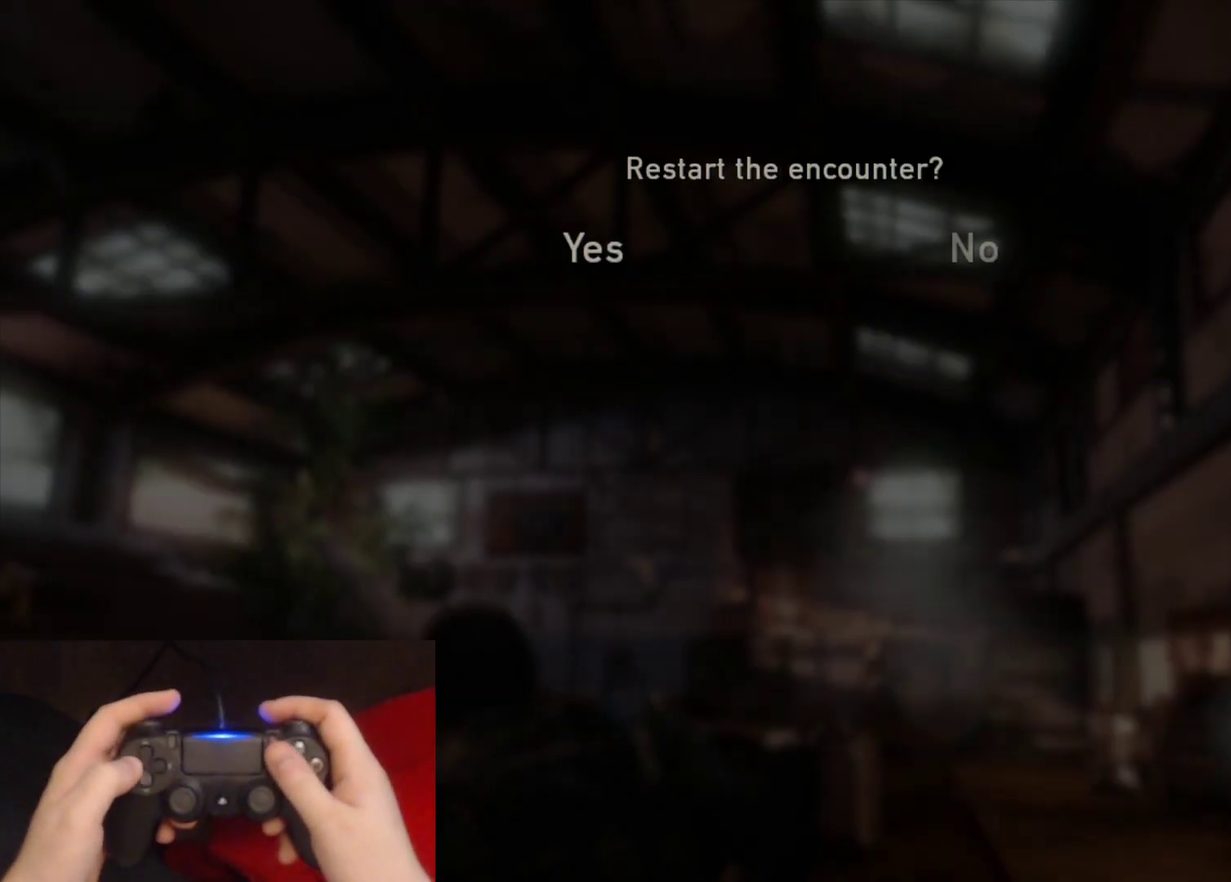
{"buttons": [], "left_stick": "center", "right_stick": "center", "events": [[67, "CROSS", "up"]]}